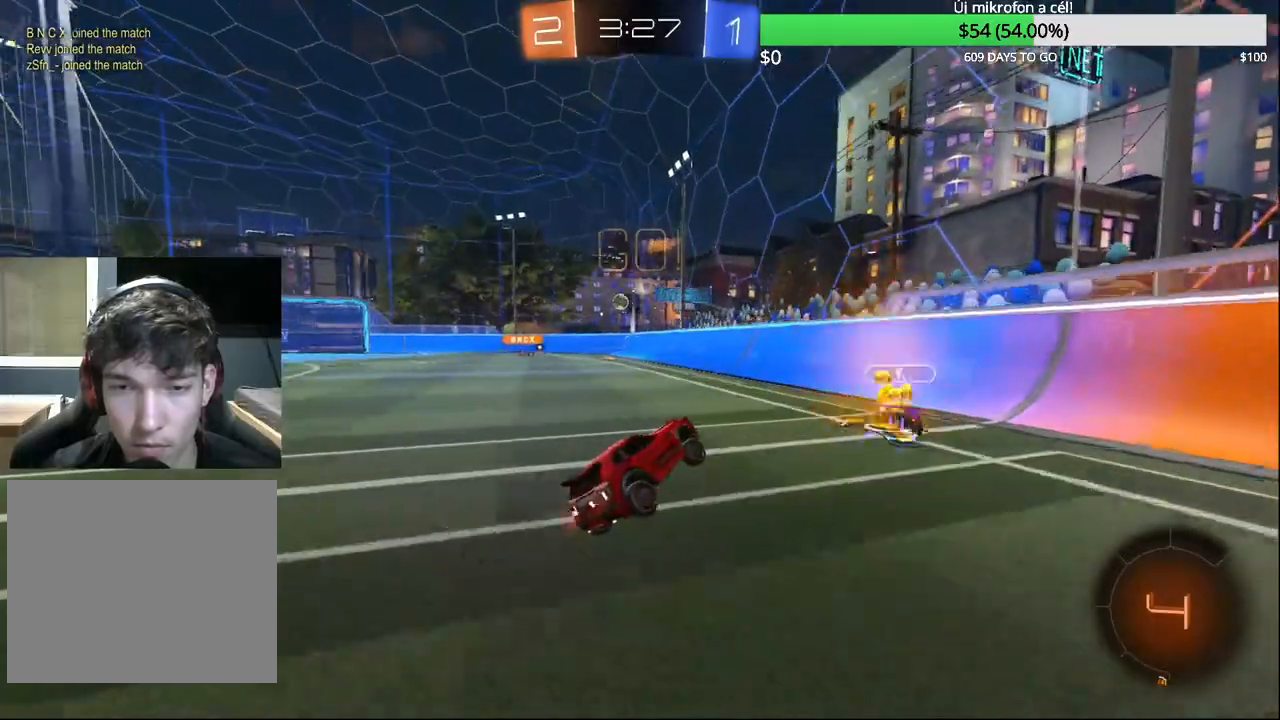
Gameplay with a controller (PlayStation layout); each line is a JSON object with the inputs held at the frame after it. "events" lists button and stick changes between this image and that frame as [ms after this image, input, new state], when the widget could be followed in between.
{"buttons": ["L2", "R2"], "left_stick": "right", "right_stick": "center", "events": [[17, "left_stick", "right"], [333, "L2", "down"]]}
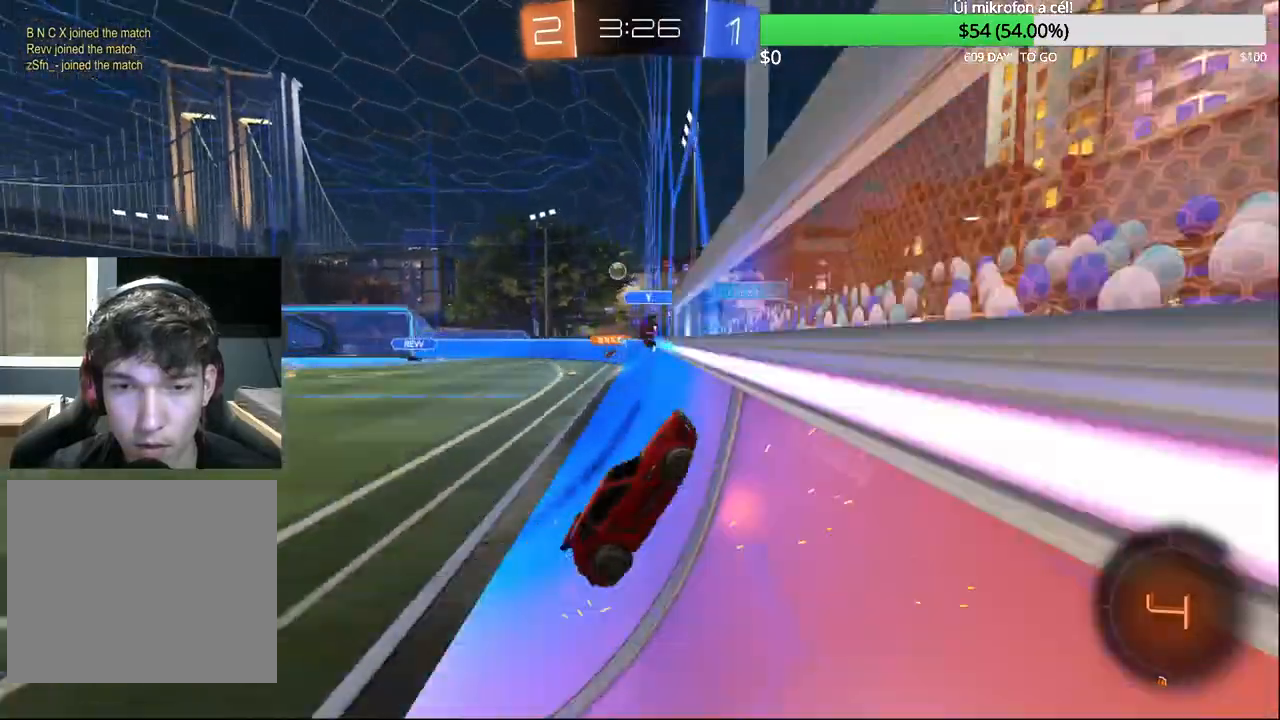
{"buttons": ["TRIANGLE", "R2"], "left_stick": "right", "right_stick": "center", "events": [[50, "L2", "up"], [383, "TRIANGLE", "down"]]}
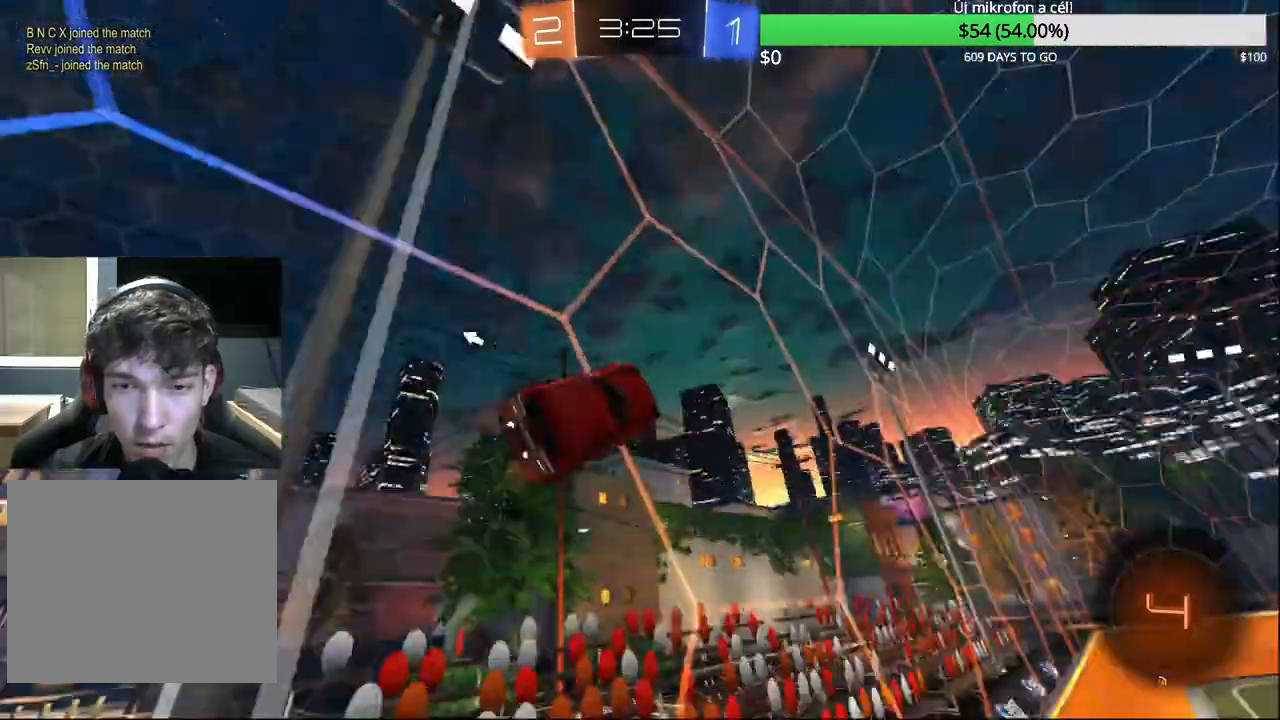
{"buttons": ["CROSS", "R1"], "left_stick": "down-left", "right_stick": "center", "events": [[33, "TRIANGLE", "up"], [367, "R2", "up"], [367, "left_stick", "center"], [417, "CROSS", "down"], [433, "left_stick", "down-left"], [500, "R1", "down"]]}
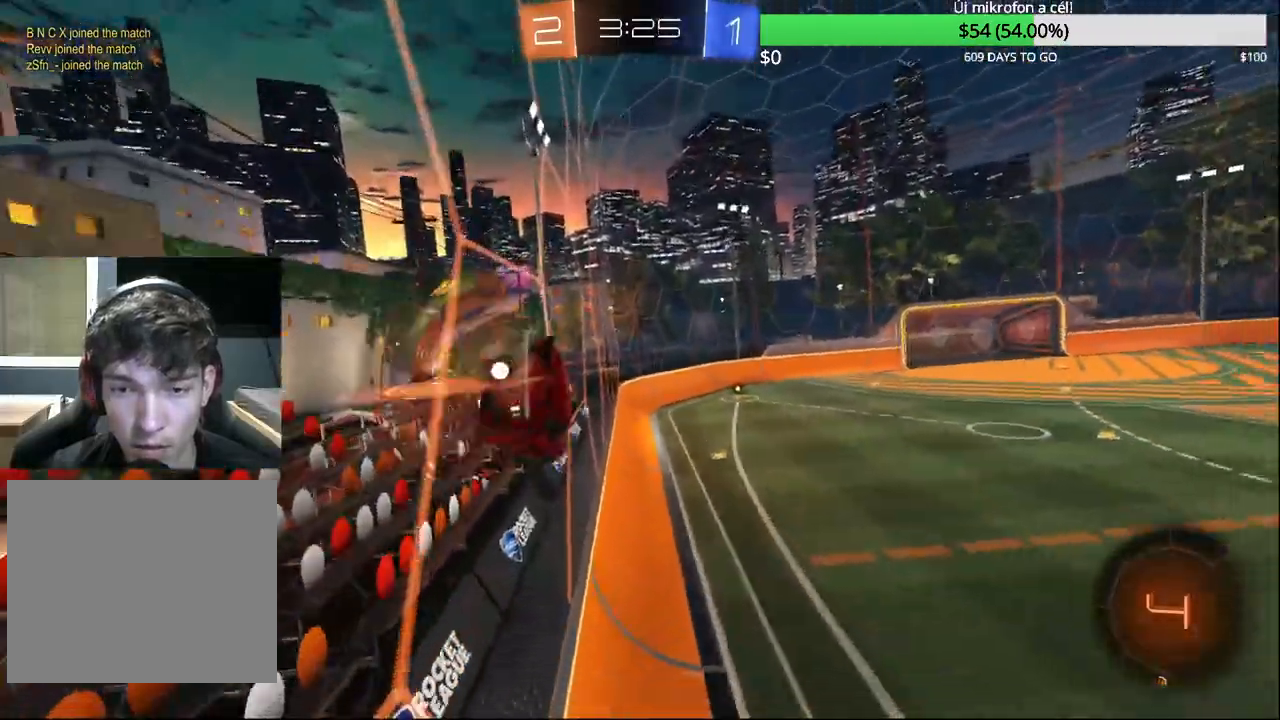
{"buttons": ["R2"], "left_stick": "center", "right_stick": "center", "events": [[117, "CROSS", "up"], [167, "R1", "up"], [250, "left_stick", "center"], [417, "R2", "down"]]}
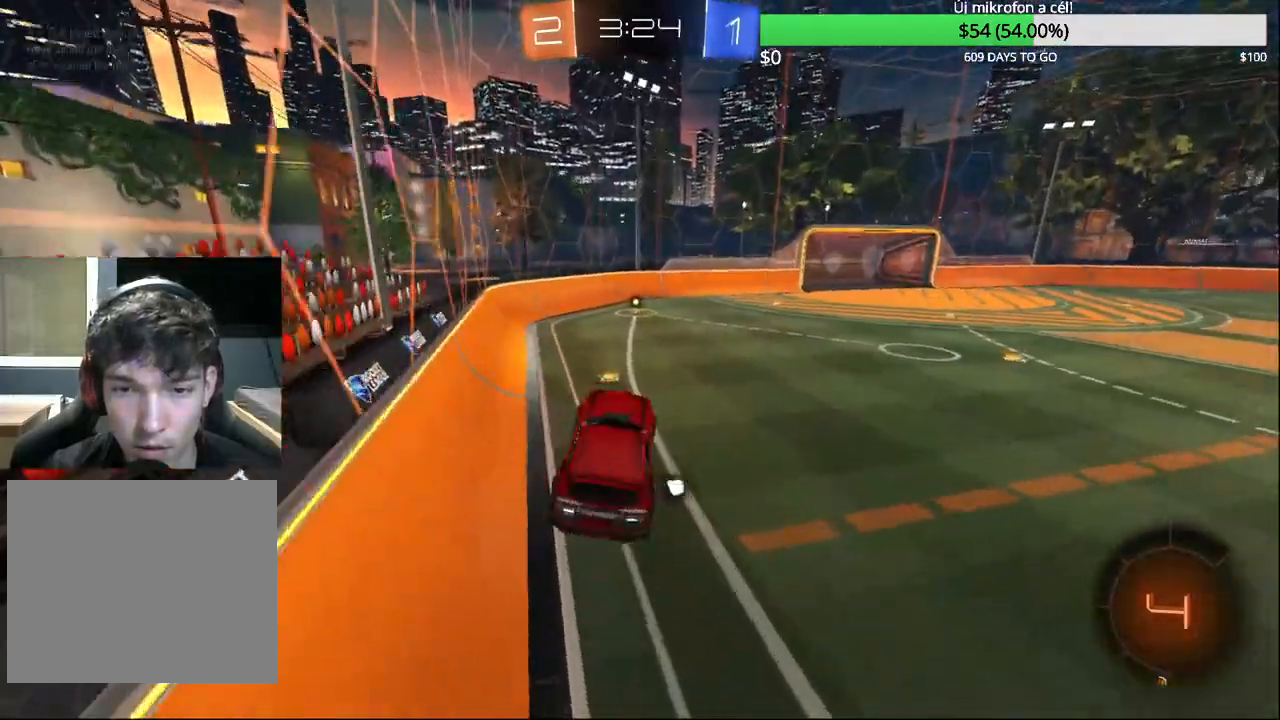
{"buttons": ["R2"], "left_stick": "up", "right_stick": "center", "events": [[117, "R1", "down"], [150, "left_stick", "up"], [333, "CROSS", "down"], [367, "R1", "up"], [500, "CROSS", "up"]]}
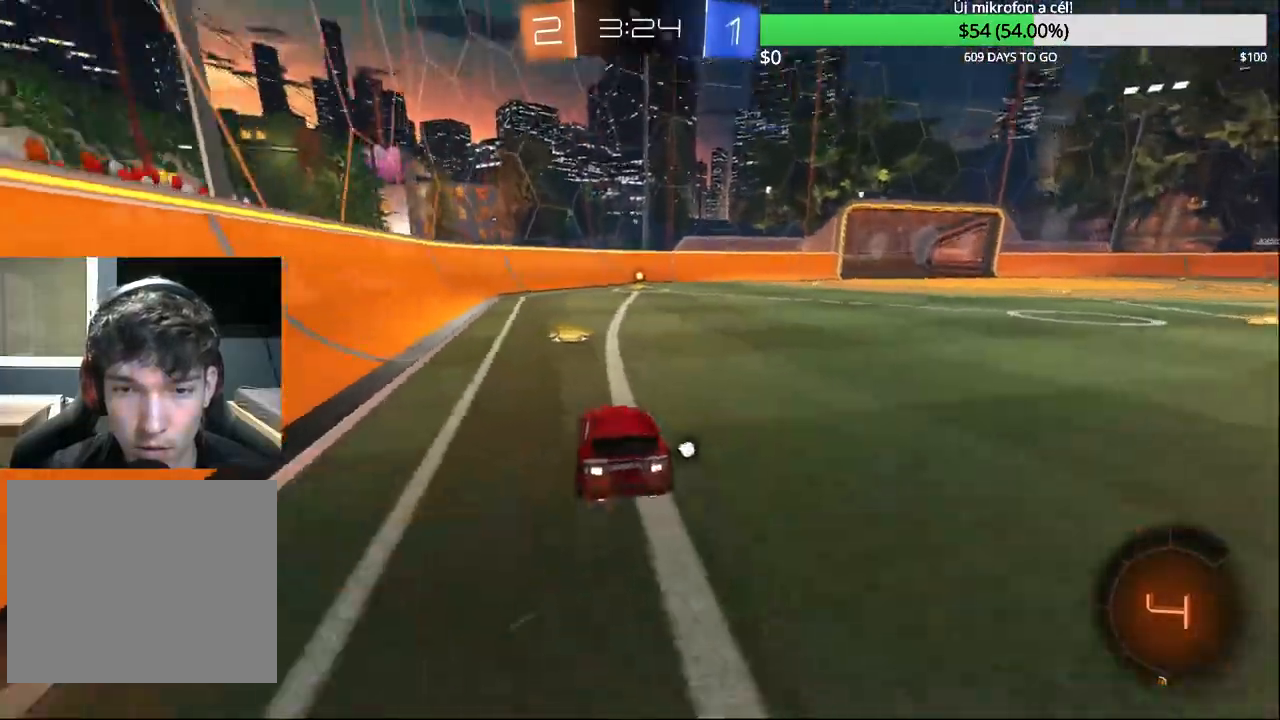
{"buttons": ["CIRCLE", "R2"], "left_stick": "right", "right_stick": "center", "events": [[67, "left_stick", "center"], [167, "left_stick", "right"], [267, "CIRCLE", "down"]]}
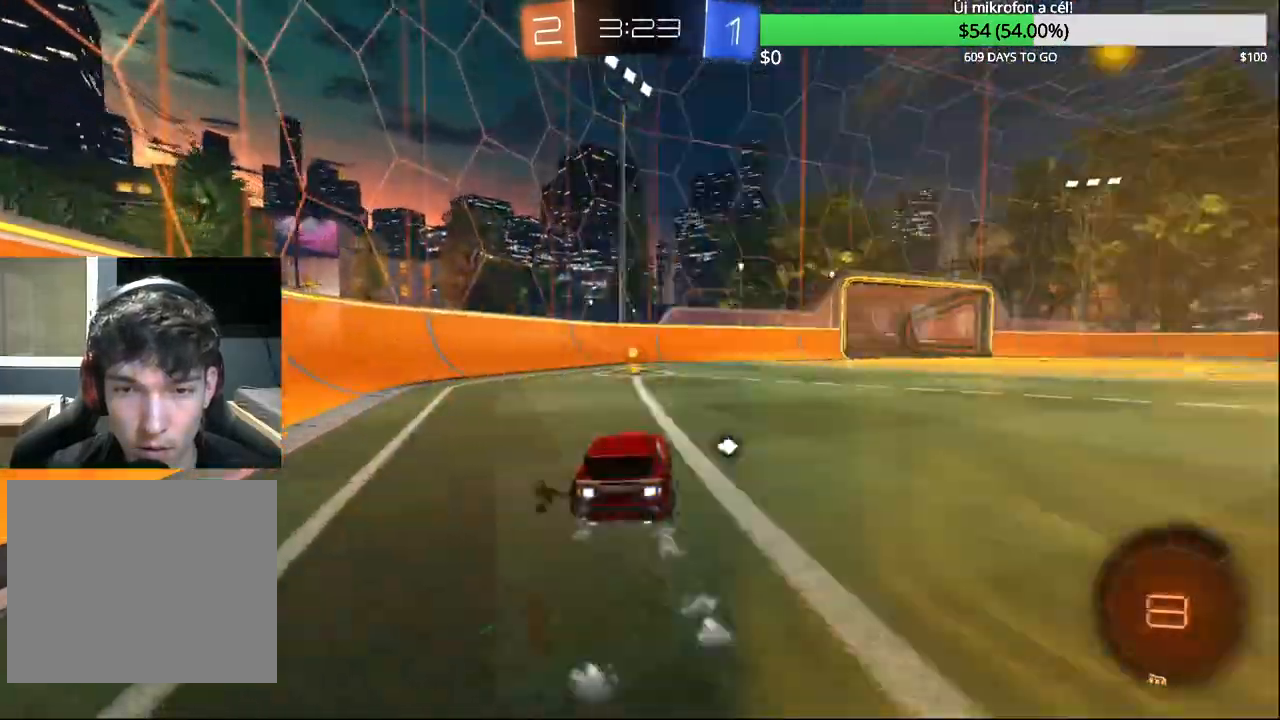
{"buttons": ["TRIANGLE", "R2"], "left_stick": "center", "right_stick": "center", "events": [[67, "CROSS", "down"], [100, "CROSS", "up"], [133, "left_stick", "up-left"], [200, "CROSS", "down"], [283, "left_stick", "center"], [300, "CROSS", "up"], [350, "CIRCLE", "up"], [417, "TRIANGLE", "down"]]}
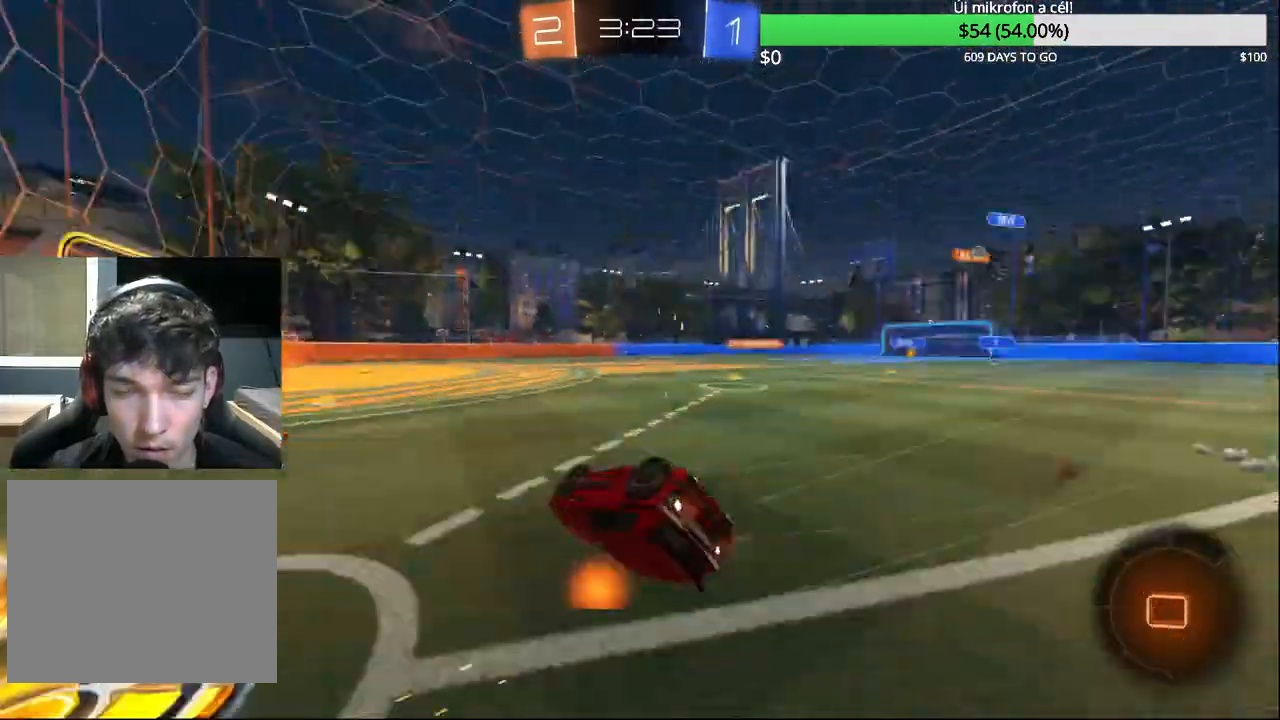
{"buttons": ["R2"], "left_stick": "right", "right_stick": "center", "events": [[17, "TRIANGLE", "up"], [217, "left_stick", "left"], [317, "left_stick", "center"], [500, "left_stick", "right"]]}
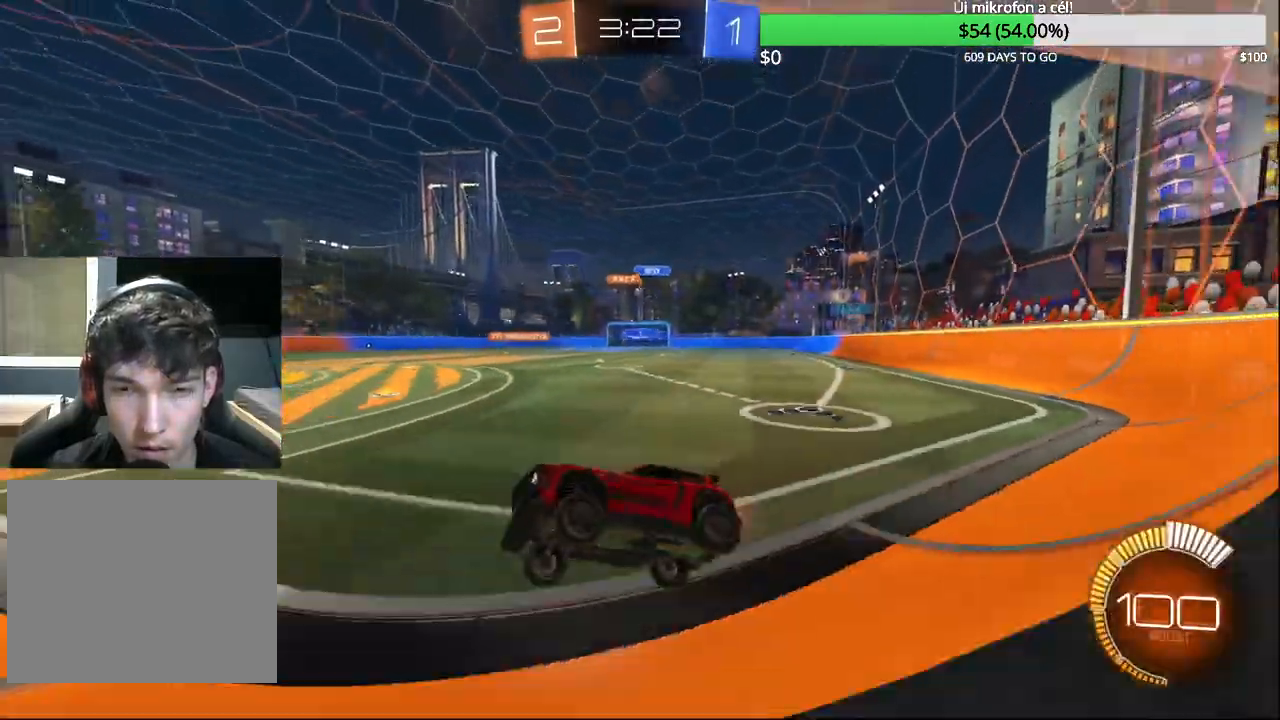
{"buttons": ["CROSS", "CIRCLE", "R1"], "left_stick": "down", "right_stick": "center", "events": [[333, "R2", "up"], [383, "CROSS", "down"], [417, "CIRCLE", "down"], [433, "R1", "down"], [433, "left_stick", "down"]]}
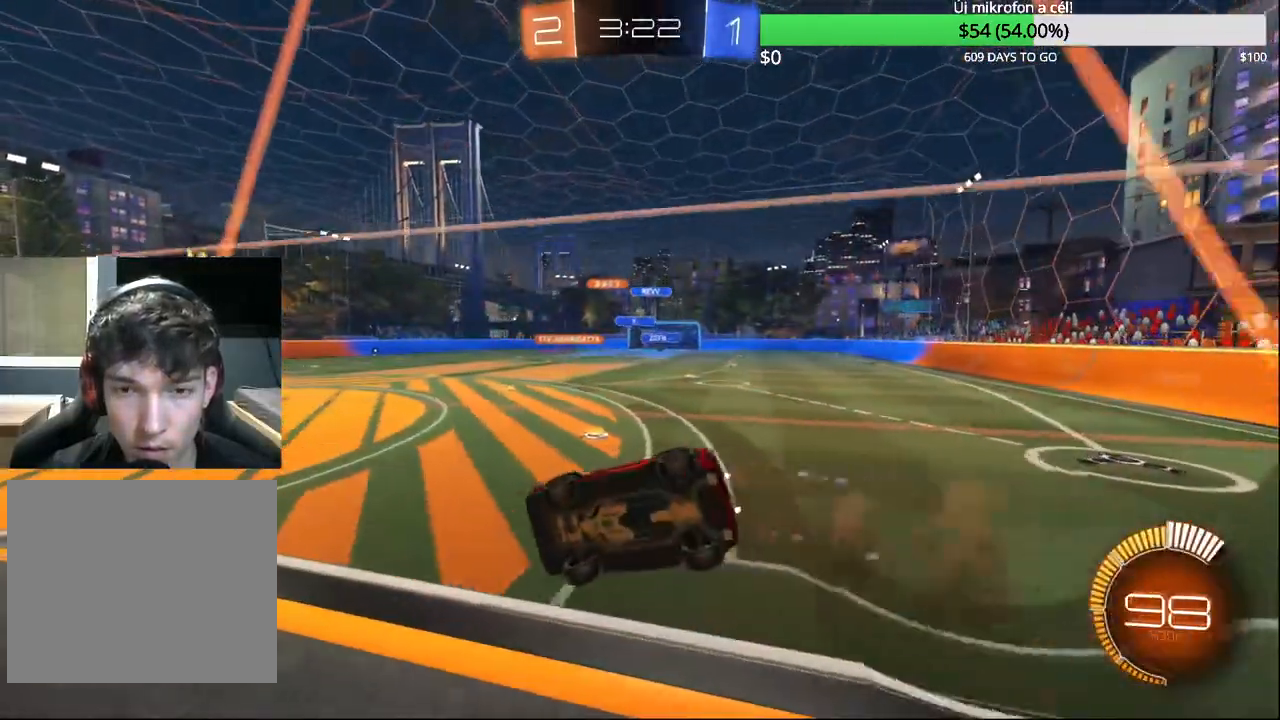
{"buttons": [], "left_stick": "center", "right_stick": "center", "events": [[50, "CIRCLE", "up"], [50, "CROSS", "up"], [117, "R1", "up"], [200, "left_stick", "center"]]}
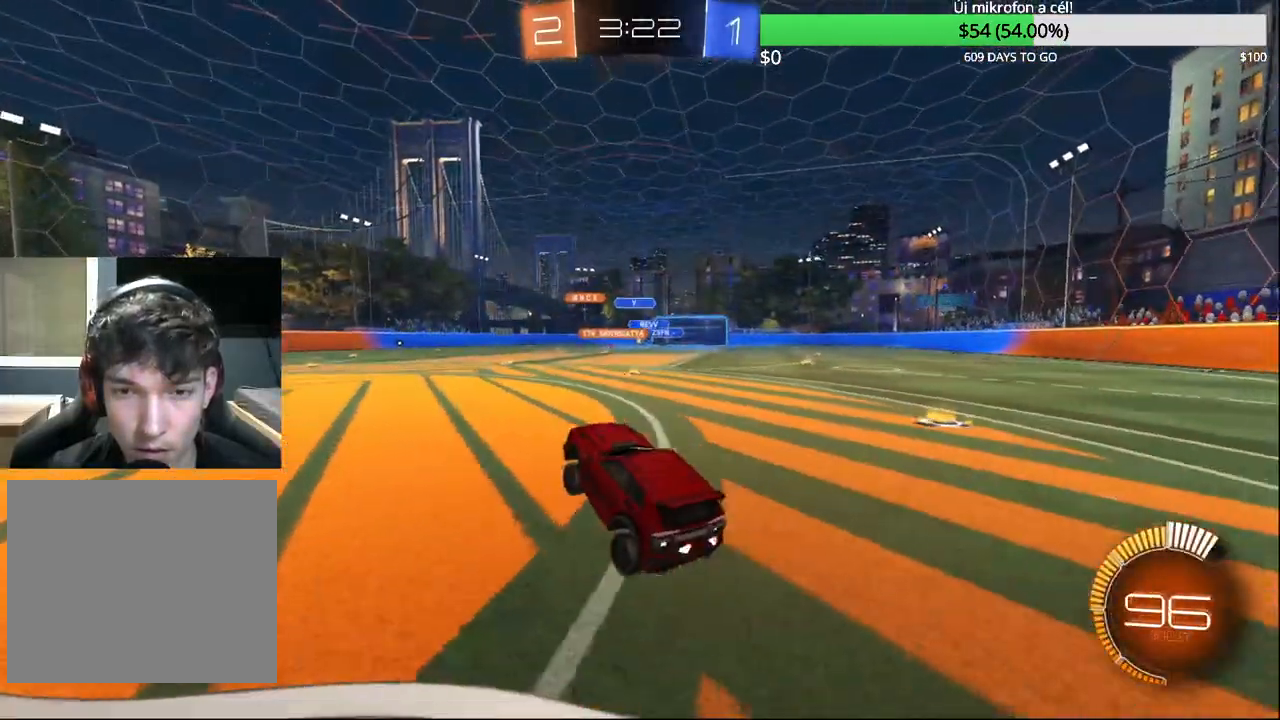
{"buttons": ["R2"], "left_stick": "up-right", "right_stick": "center", "events": [[17, "left_stick", "up"], [83, "CROSS", "down"], [217, "R2", "down"], [250, "CROSS", "up"], [267, "left_stick", "center"], [367, "R1", "down"], [433, "R1", "up"], [433, "left_stick", "up-right"]]}
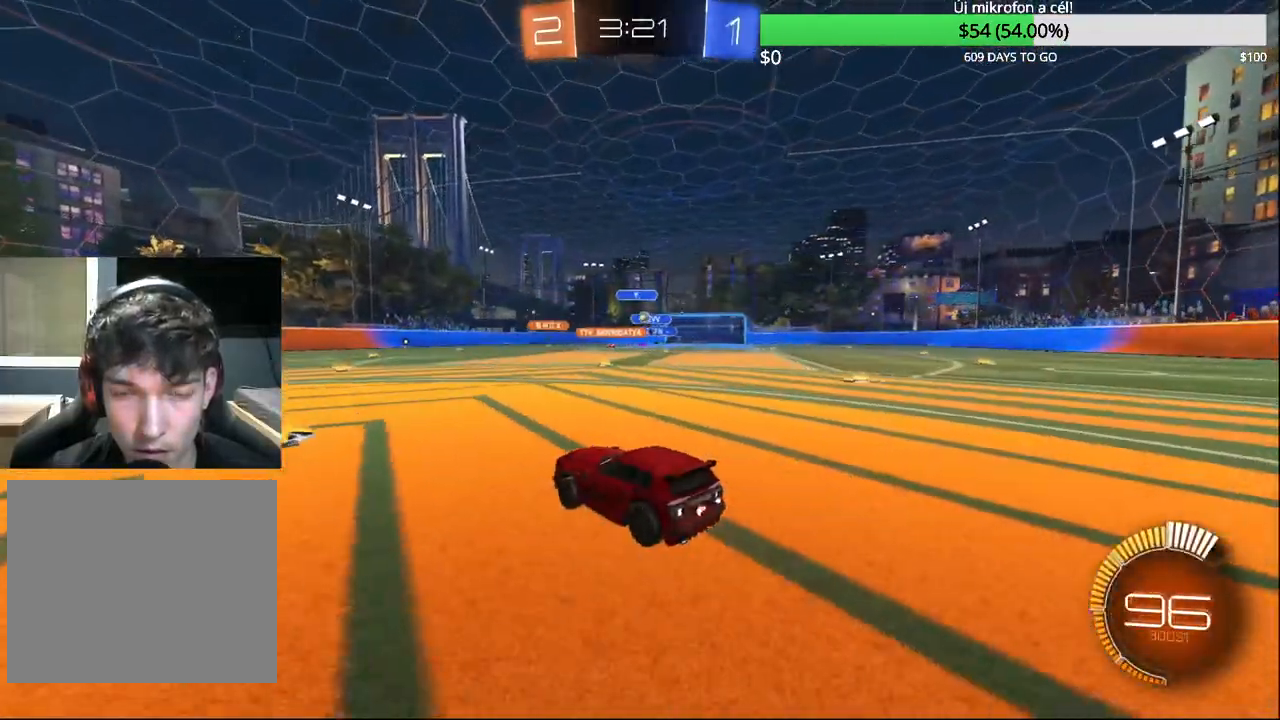
{"buttons": [], "left_stick": "center", "right_stick": "center", "events": [[33, "R1", "down"], [67, "left_stick", "center"], [267, "R1", "up"], [300, "R2", "up"], [317, "left_stick", "right"], [400, "left_stick", "up-right"], [500, "left_stick", "center"]]}
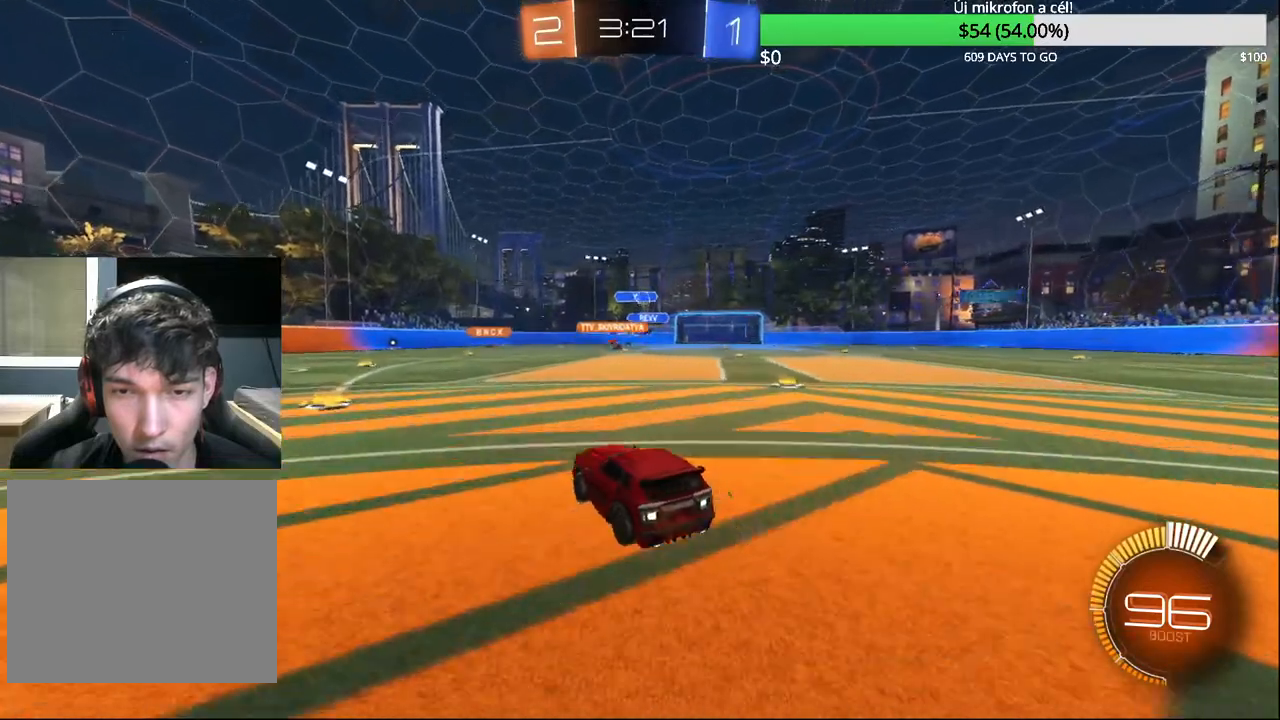
{"buttons": ["R2"], "left_stick": "right", "right_stick": "center", "events": [[150, "left_stick", "left"], [200, "L2", "down"], [367, "L2", "up"], [367, "R2", "down"], [367, "left_stick", "center"], [433, "left_stick", "right"]]}
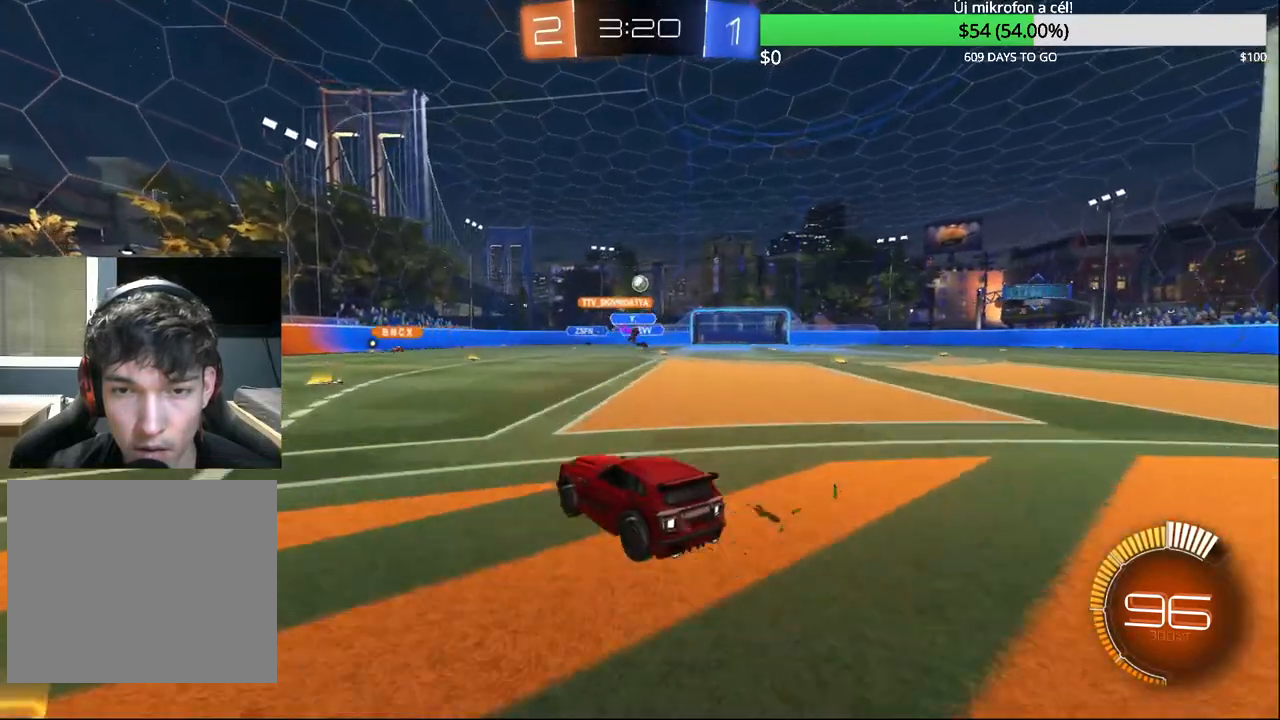
{"buttons": ["CIRCLE", "R2"], "left_stick": "center", "right_stick": "center", "events": [[117, "left_stick", "center"], [317, "CIRCLE", "down"]]}
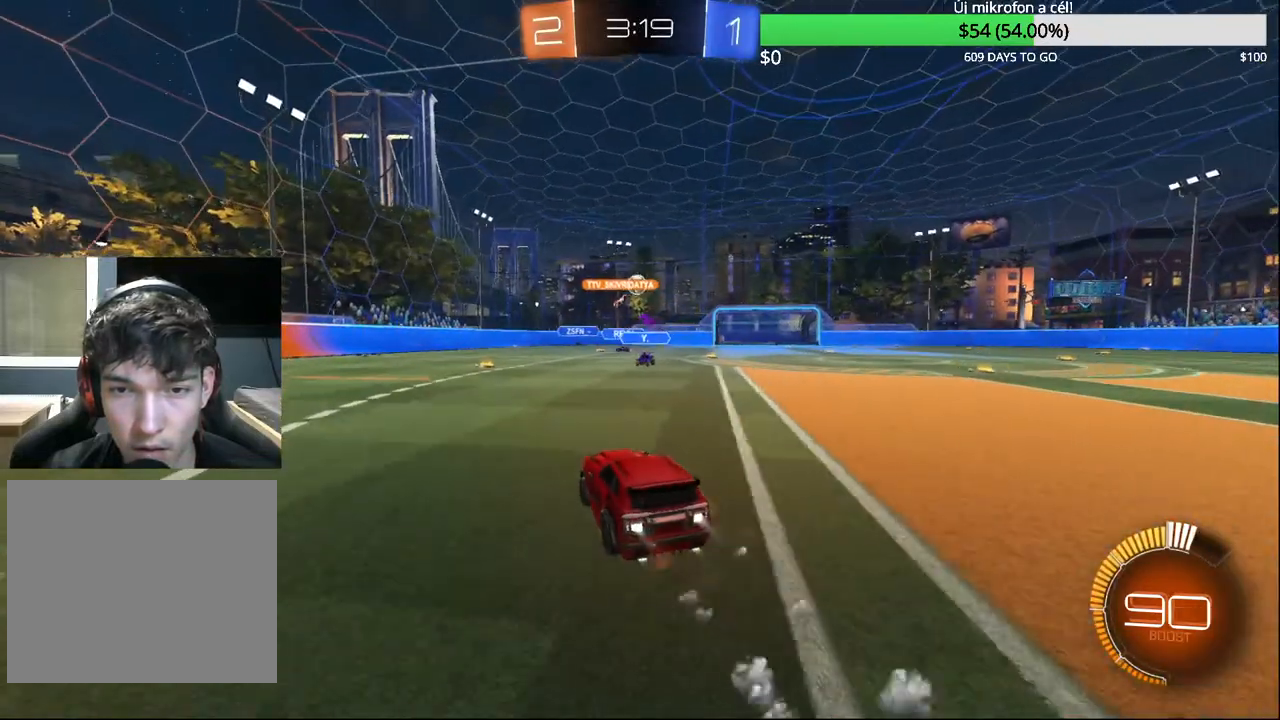
{"buttons": ["L2"], "left_stick": "up-left", "right_stick": "center", "events": [[17, "left_stick", "up-right"], [183, "left_stick", "center"], [200, "CIRCLE", "up"], [233, "left_stick", "left"], [267, "R2", "up"], [350, "left_stick", "up-right"], [400, "L2", "down"], [483, "left_stick", "up-left"]]}
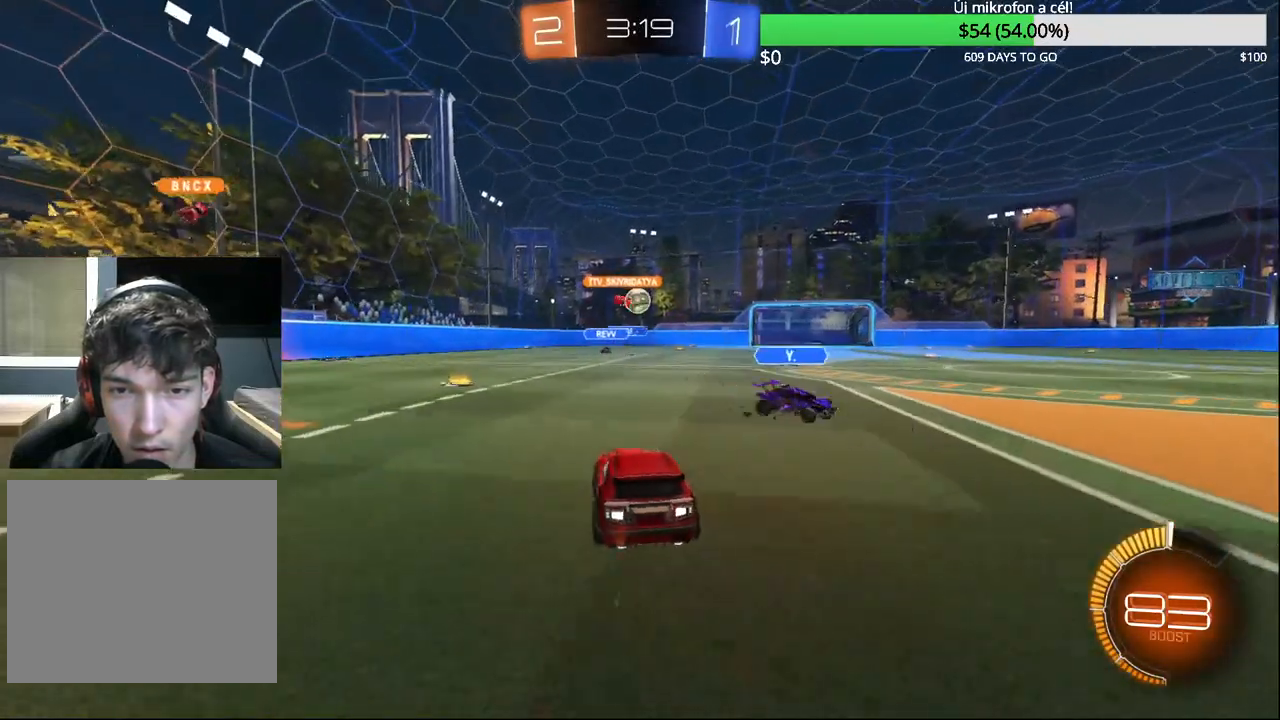
{"buttons": ["R2"], "left_stick": "center", "right_stick": "center", "events": [[33, "L2", "up"], [83, "R2", "down"], [83, "left_stick", "up-right"], [483, "left_stick", "center"]]}
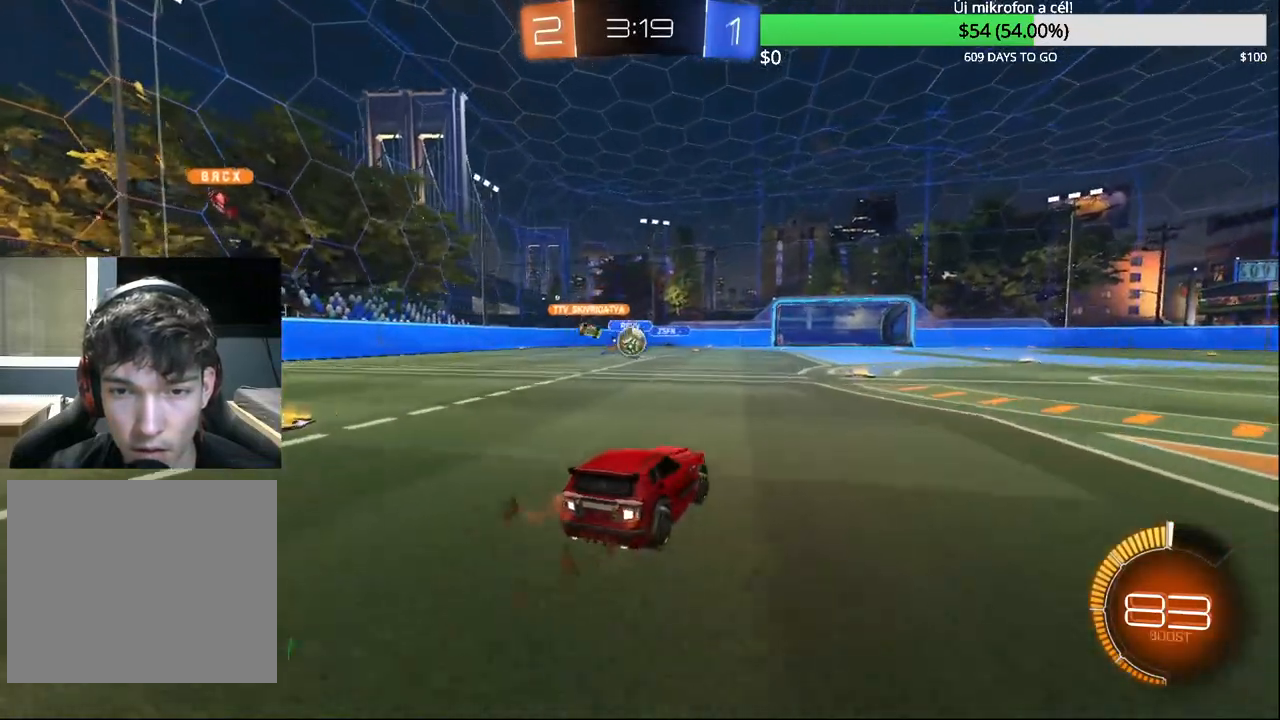
{"buttons": ["R2"], "left_stick": "right", "right_stick": "center", "events": [[50, "left_stick", "left"], [83, "CIRCLE", "down"], [217, "CIRCLE", "up"], [417, "left_stick", "right"]]}
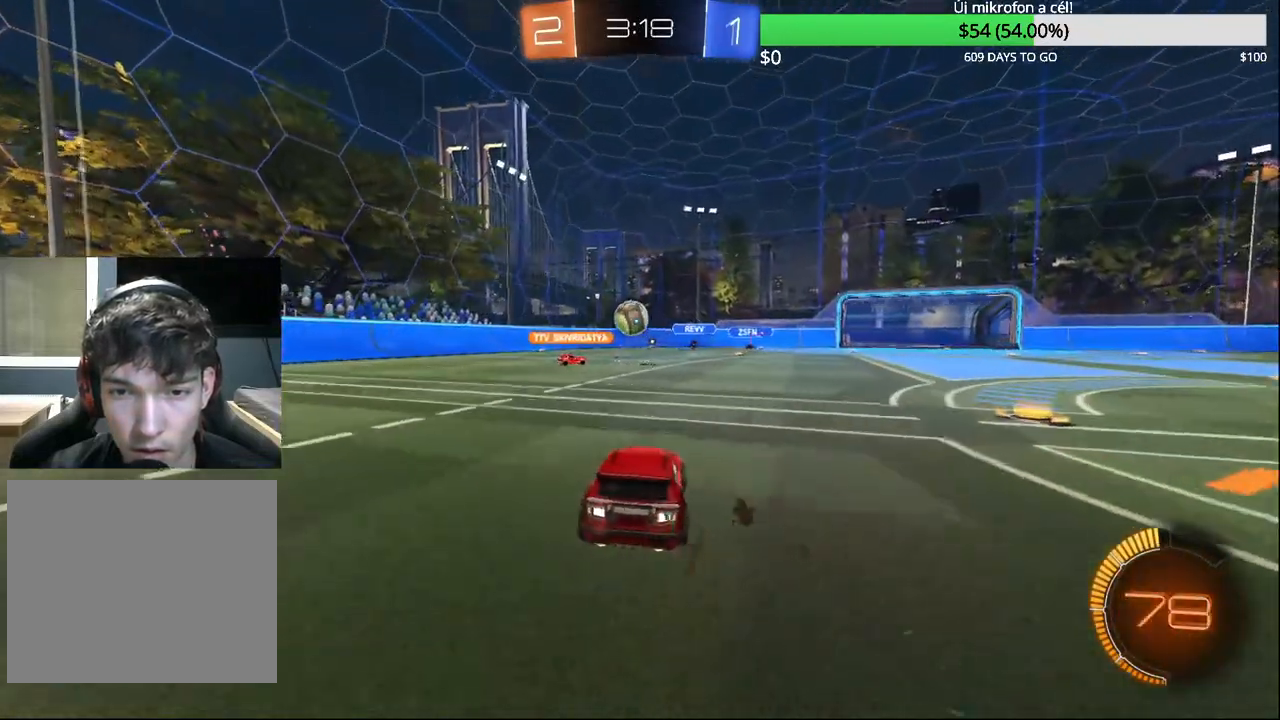
{"buttons": ["R2"], "left_stick": "up-right", "right_stick": "center", "events": [[417, "left_stick", "up-right"]]}
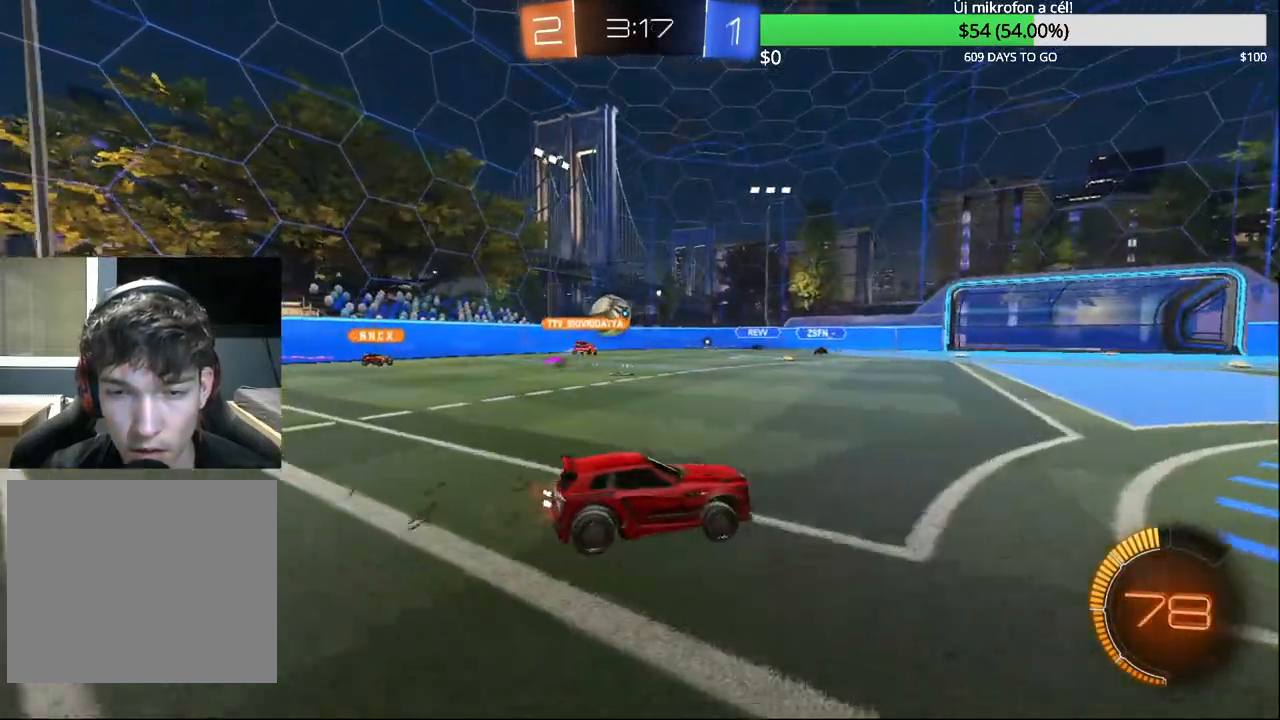
{"buttons": ["R2"], "left_stick": "center", "right_stick": "center", "events": [[200, "left_stick", "center"]]}
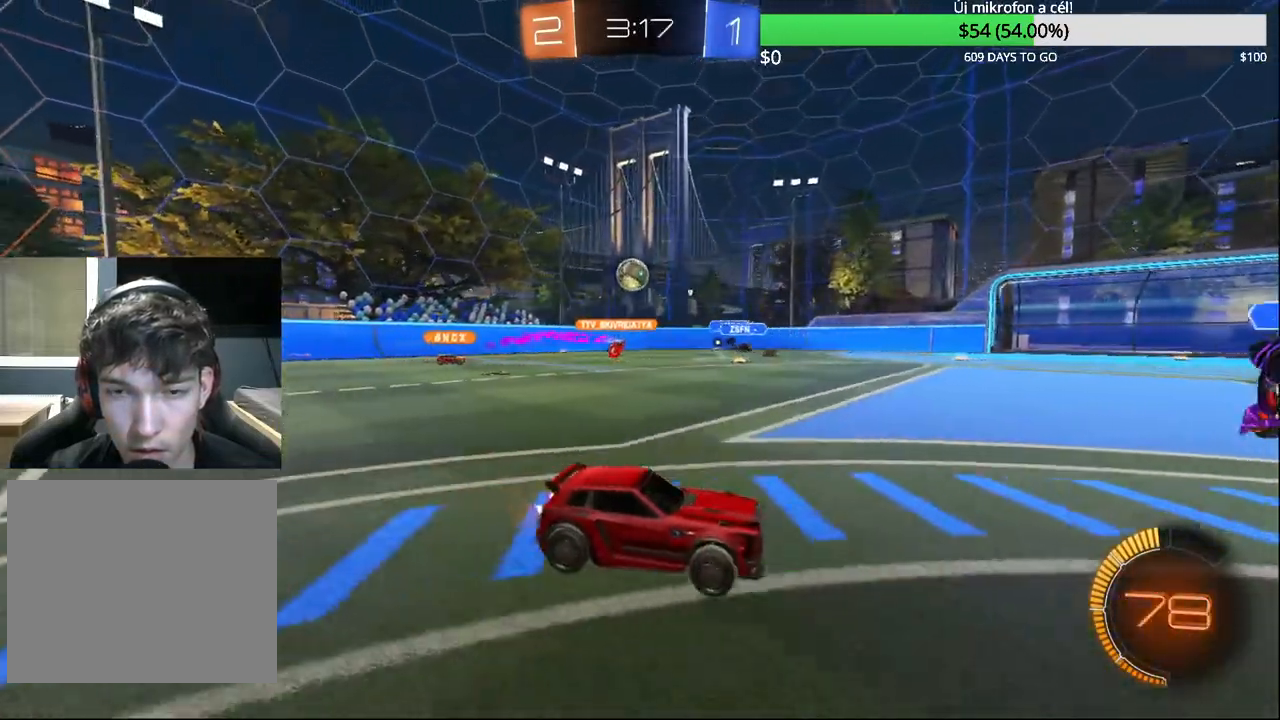
{"buttons": [], "left_stick": "left", "right_stick": "center", "events": [[50, "left_stick", "up-right"], [133, "R2", "up"], [367, "left_stick", "center"], [417, "left_stick", "left"]]}
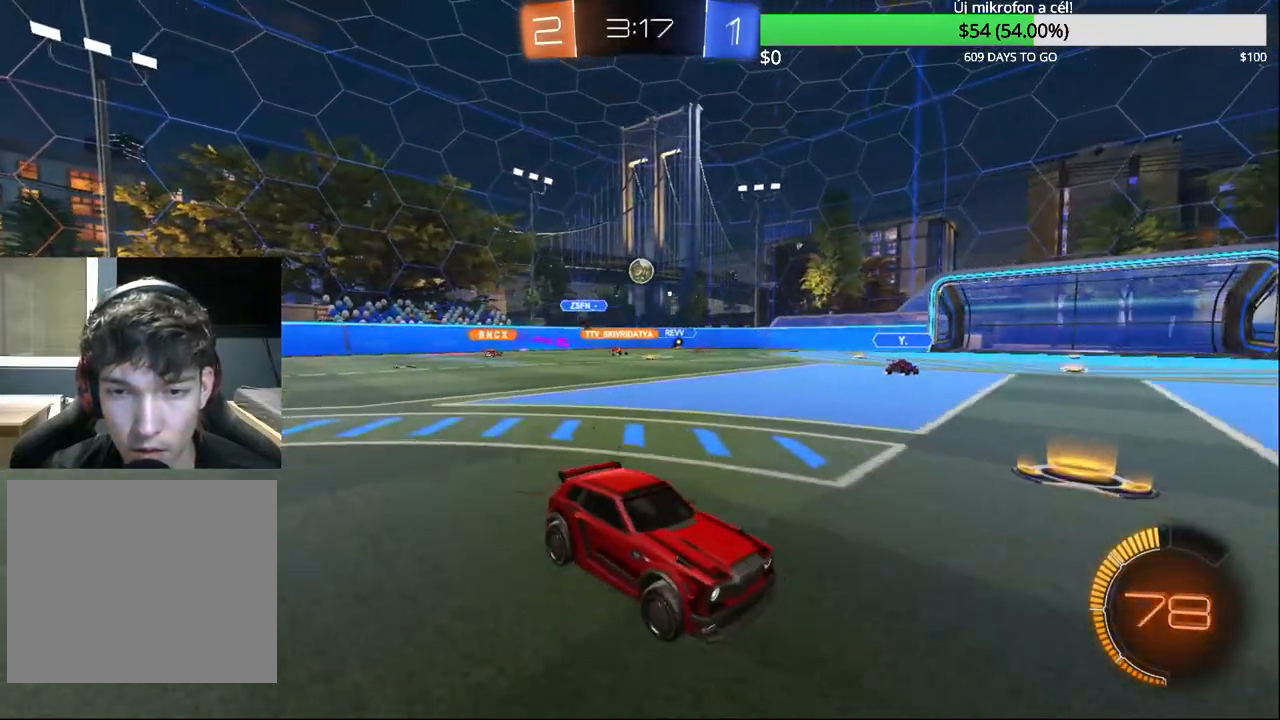
{"buttons": [], "left_stick": "center", "right_stick": "center", "events": [[33, "R2", "down"], [400, "R2", "up"], [450, "left_stick", "center"]]}